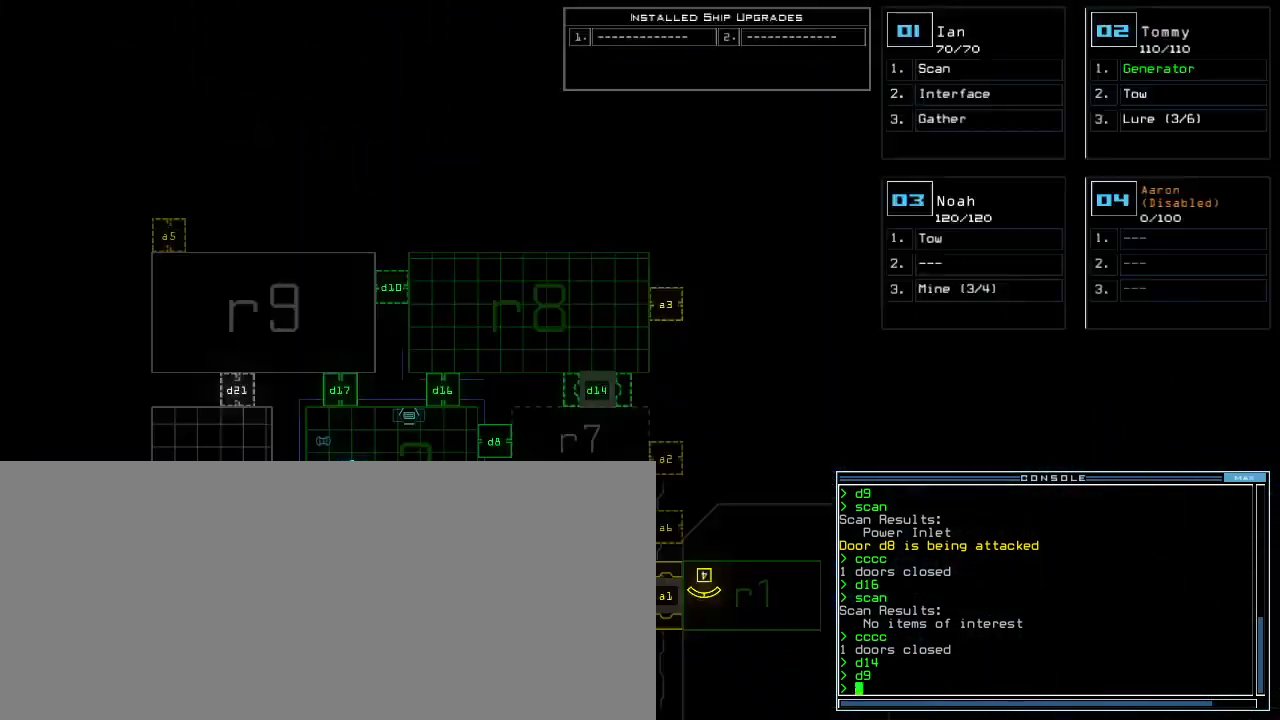
Gameplay with keyboard; each line is a JSON object with the keys held at the frame after it. "events" lists presses ("down") and releases ("up") of ".", "0", "1", "2", "3", "4", "5", "6", "7", "8", "9", "a", "b", "backspace", "c", "caps_lock", "comma", "ctrl_l", "ctrl_r", "d", "down", "e", "equals", "escape", "f", "g", "h", "i", "j", "k", "l", "left", "m", "minus", "n", "o", "p", "q", "quote", "r", "return", "right", "s", "semicolon", "shift_l", "shift_r", "space", "t", "tab", "tilde", "u", "up", "v", "w", "x", "y" and "z" between this image and that frame as [ms after this image, input, new state], when the widget could be followed in between. No other keys are recorded. Mouse input is not recorded.
{"keys": [], "events": []}
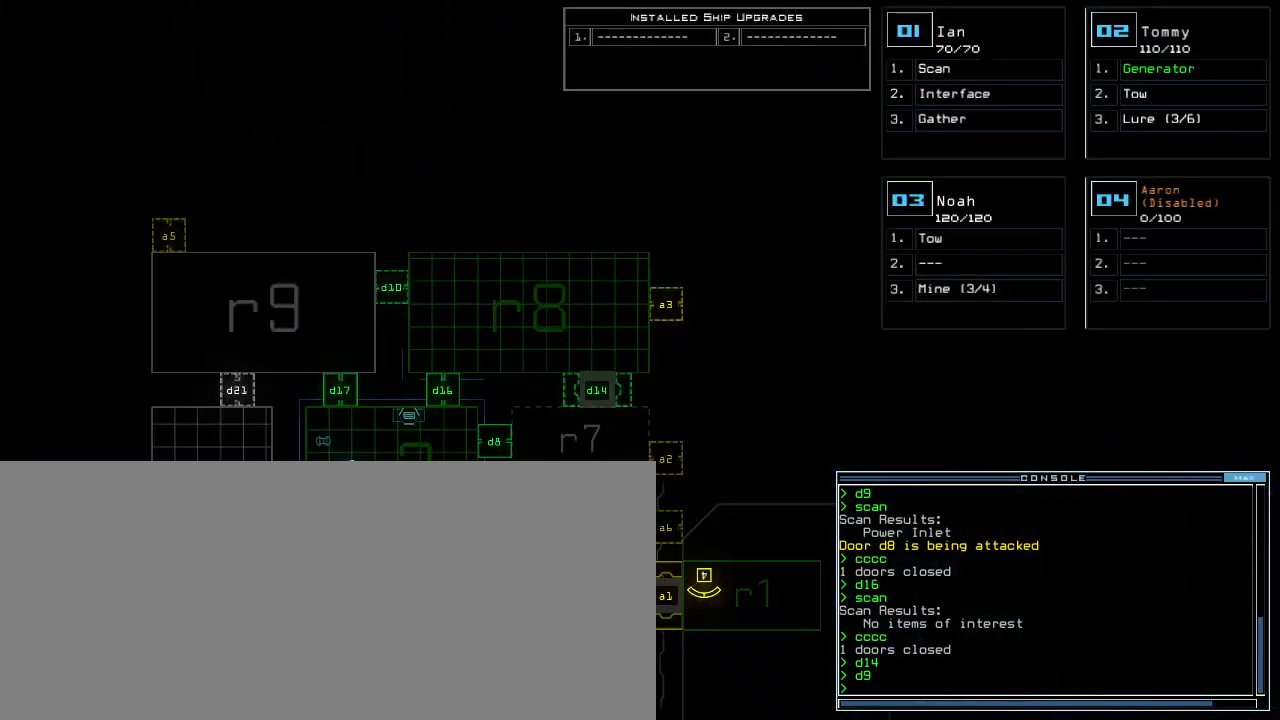
{"keys": [], "events": []}
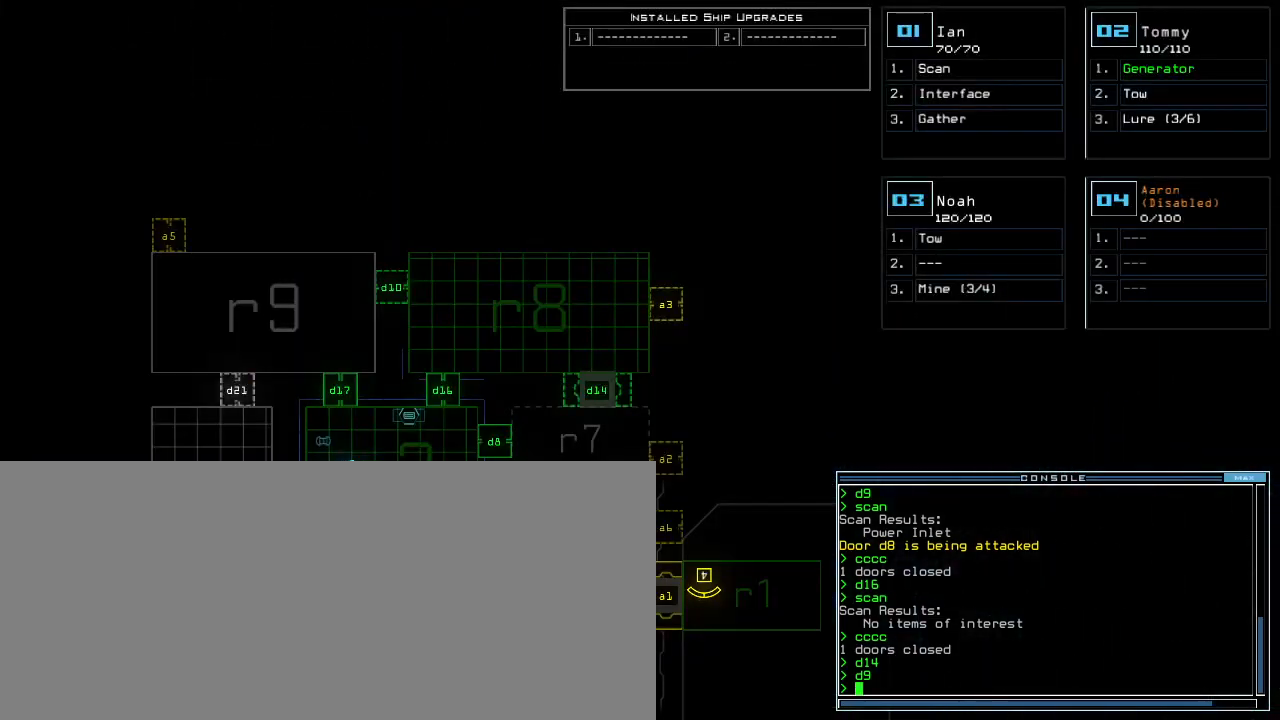
{"keys": [], "events": []}
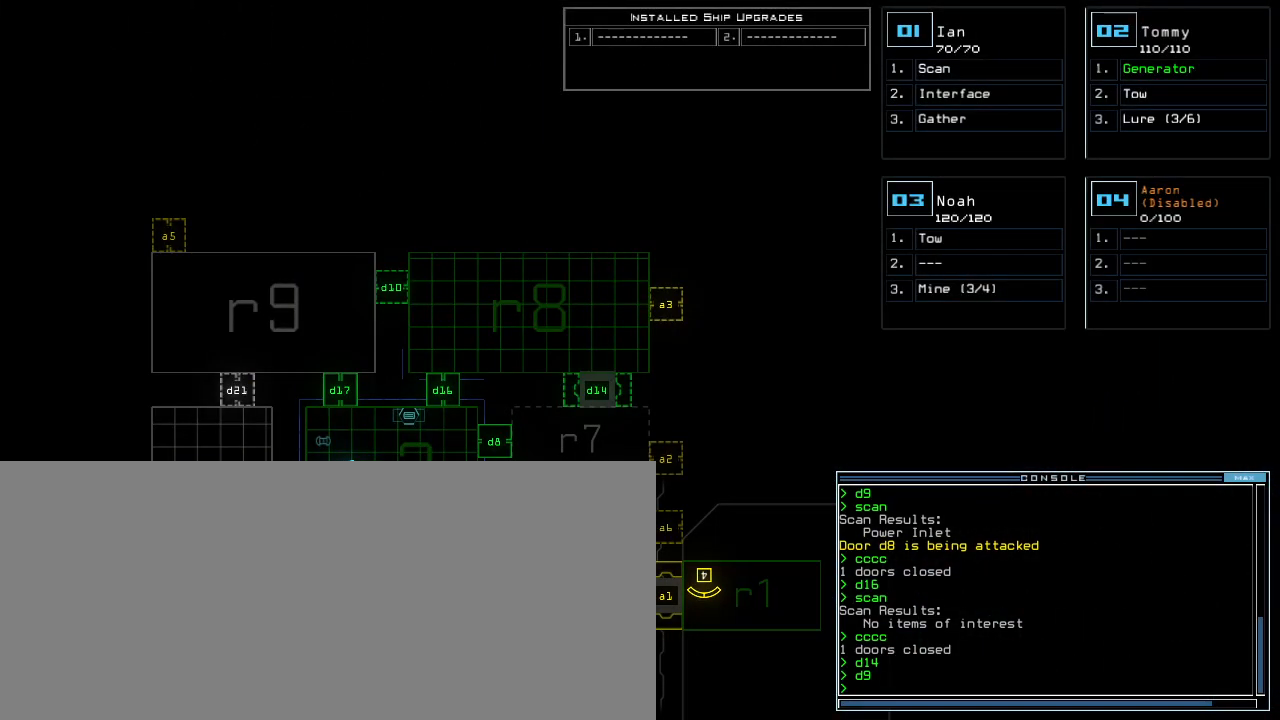
{"keys": [], "events": []}
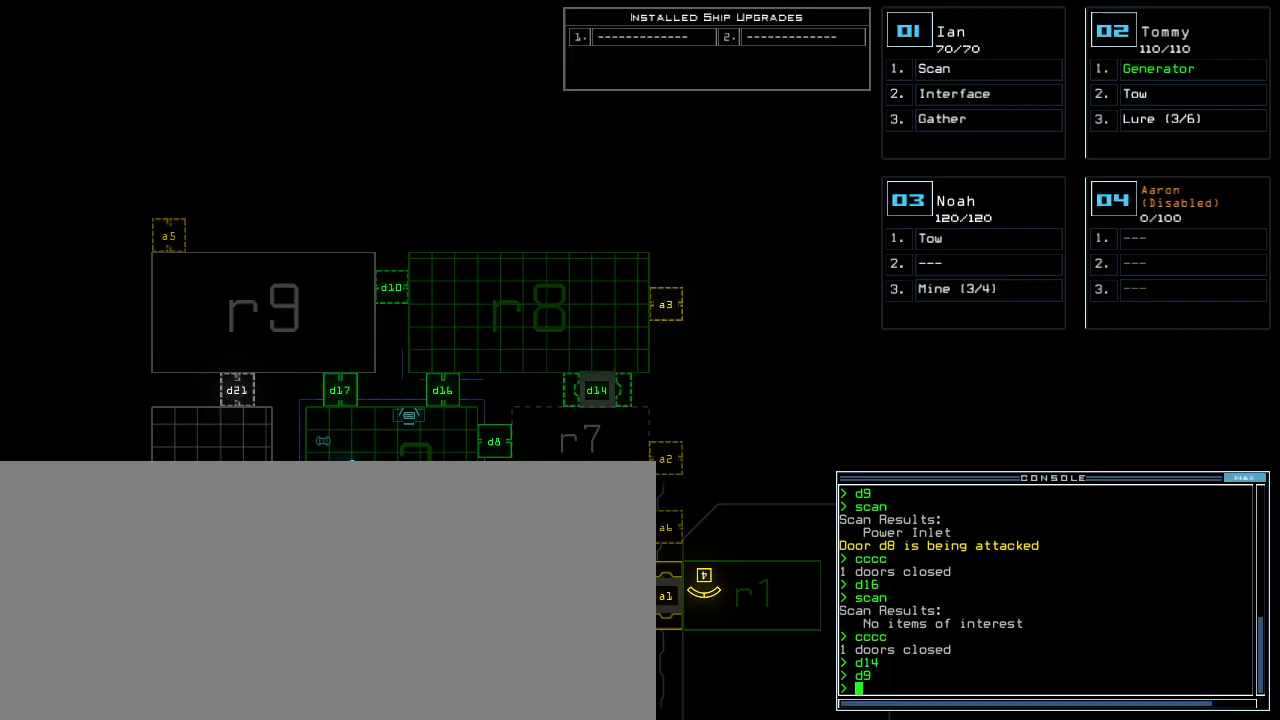
{"keys": [], "events": [[200, "v", "down"], [280, "a", "down"], [340, "v", "up"], [360, "space", "down"], [420, "a", "up"], [420, "space", "up"]]}
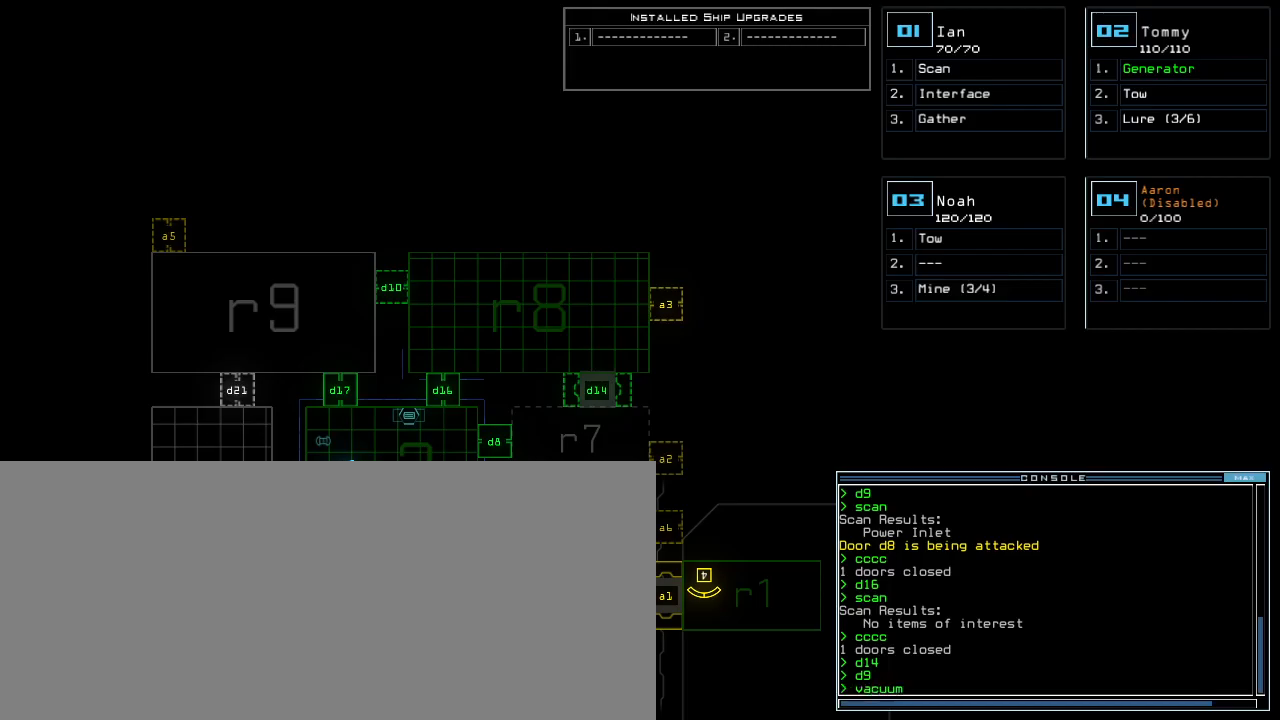
{"keys": [], "events": [[40, "r", "down"], [120, "r", "up"], [280, "8", "down"], [340, "8", "up"], [340, "space", "down"], [420, "space", "up"]]}
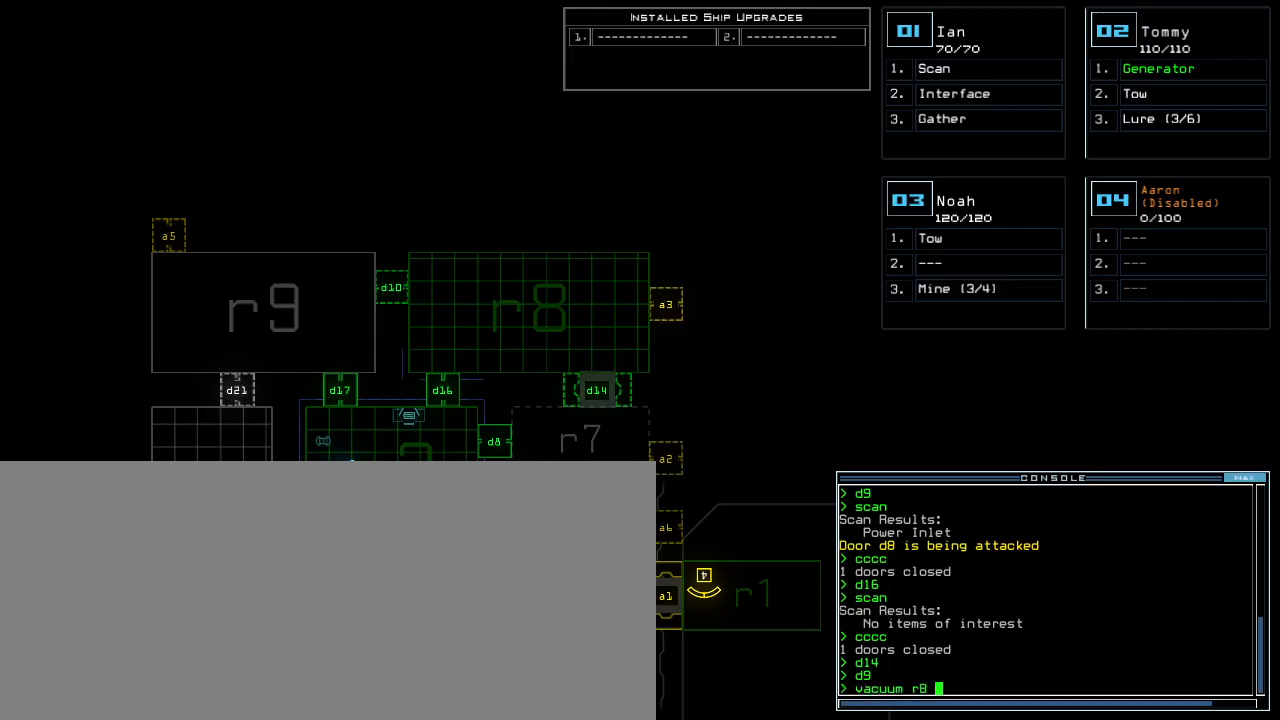
{"keys": [], "events": [[20, "a", "down"], [100, "a", "up"], [240, "2", "down"], [300, "2", "up"]]}
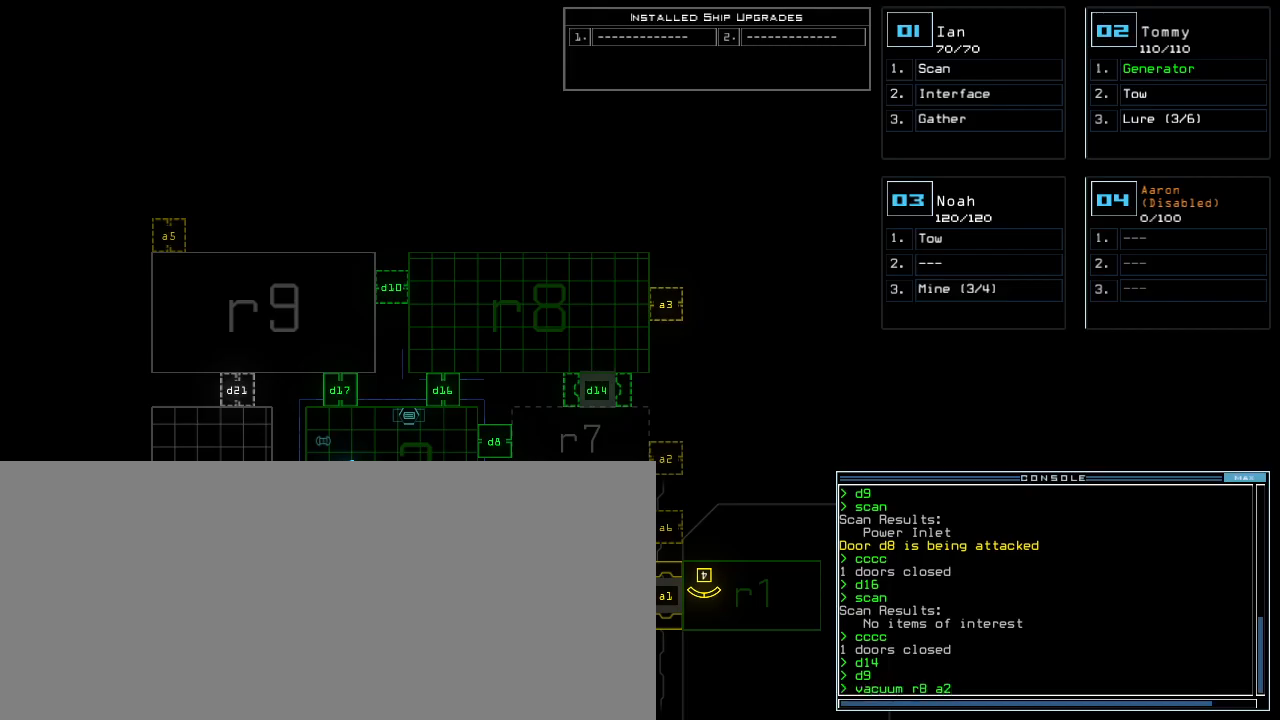
{"keys": [], "events": [[80, "backspace", "down"], [180, "backspace", "up"], [200, "3", "down"], [260, "3", "up"], [300, "return", "down"], [380, "return", "up"]]}
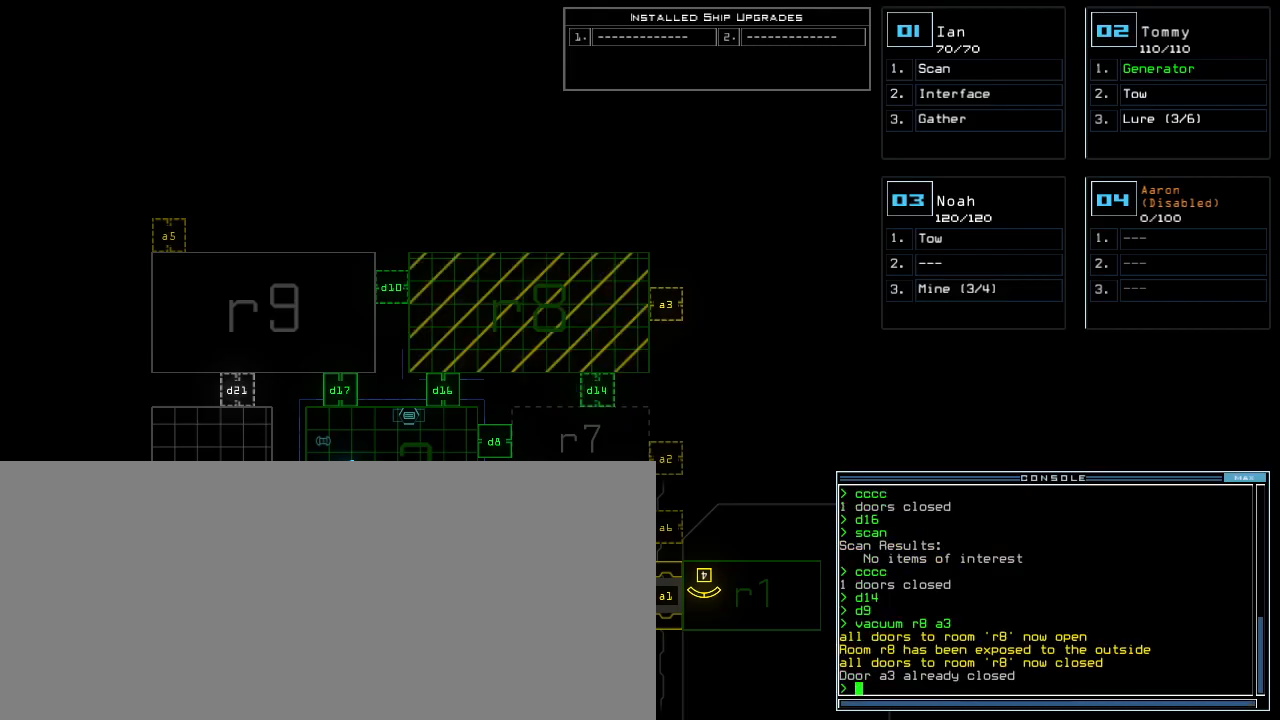
{"keys": ["up"]}
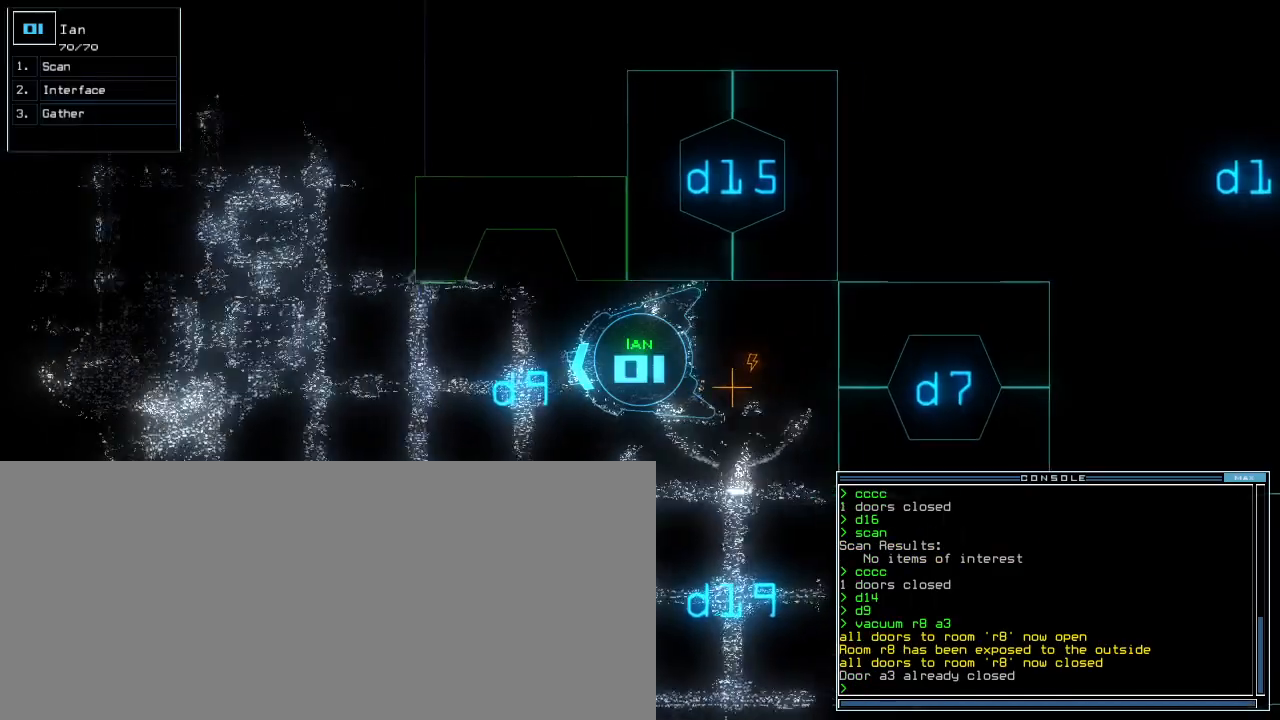
{"keys": ["up"]}
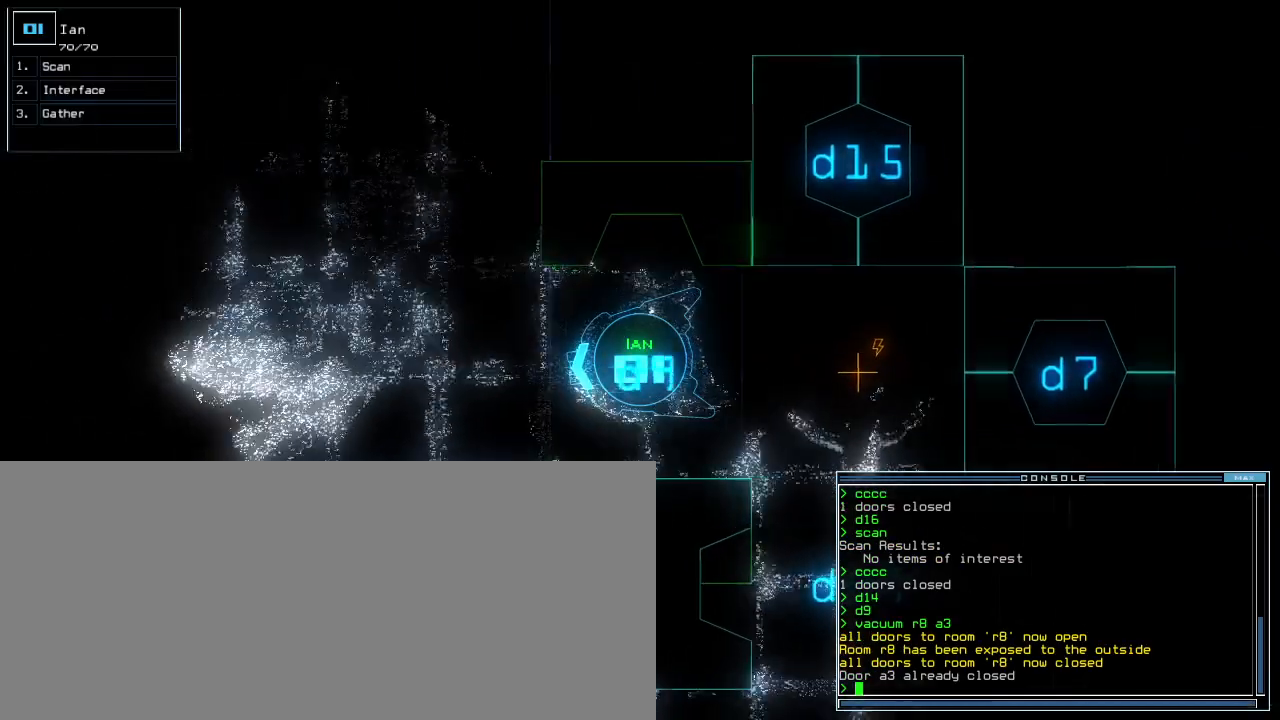
{"keys": ["up"], "events": [[160, "right", "down"], [220, "right", "up"]]}
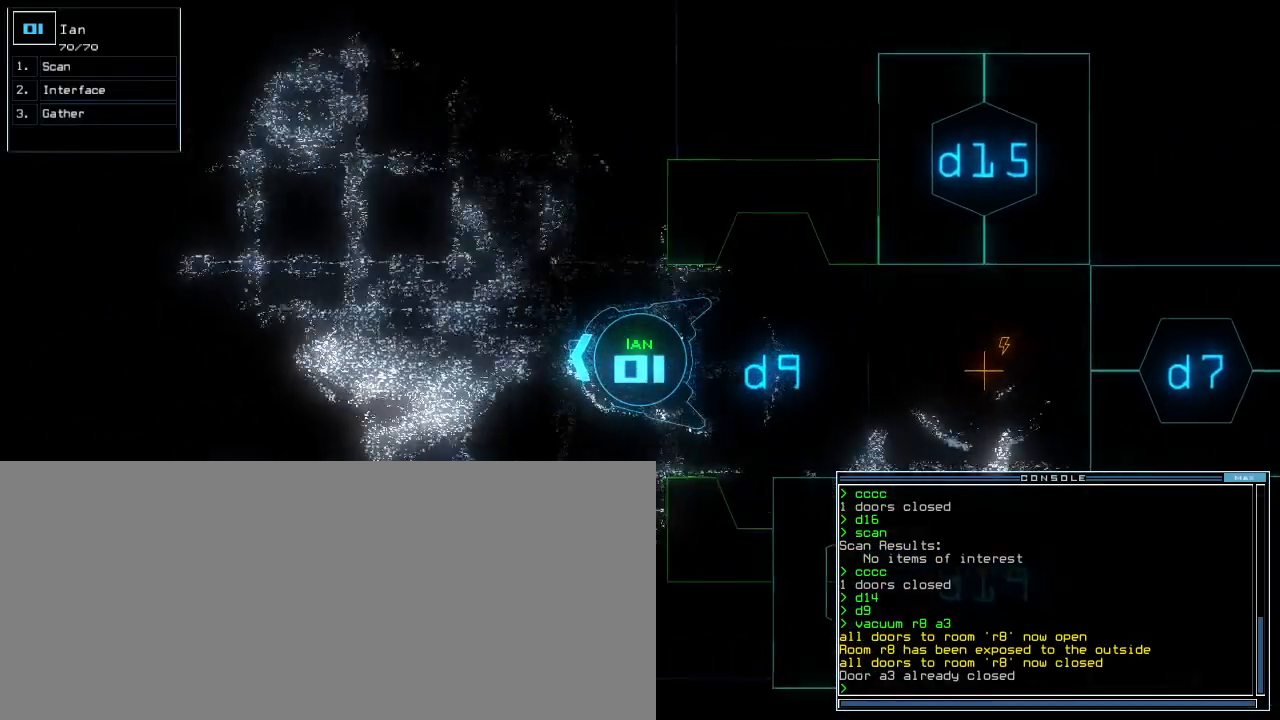
{"keys": ["right", "up"], "events": [[20, "right", "down"]]}
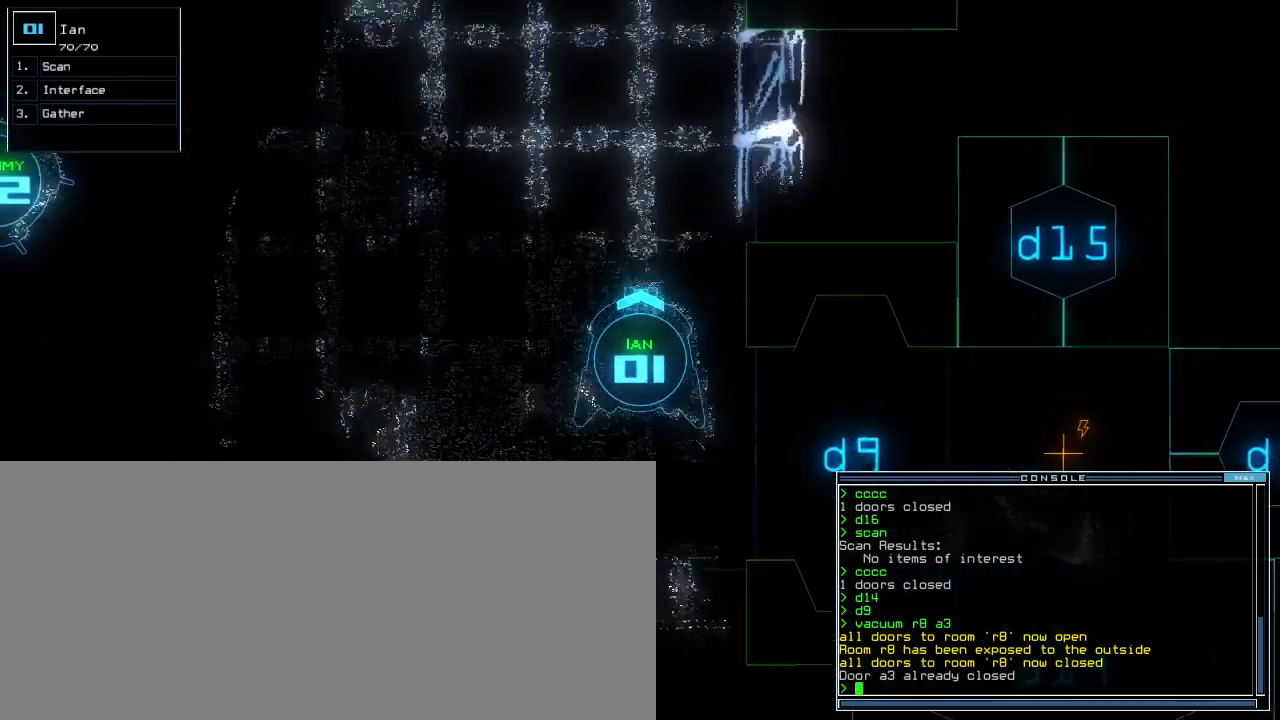
{"keys": ["up"], "events": [[20, "right", "up"], [40, "c", "down"], [80, "c", "up"], [140, "c", "down"], [260, "c", "up"], [280, "return", "down"], [360, "return", "up"]]}
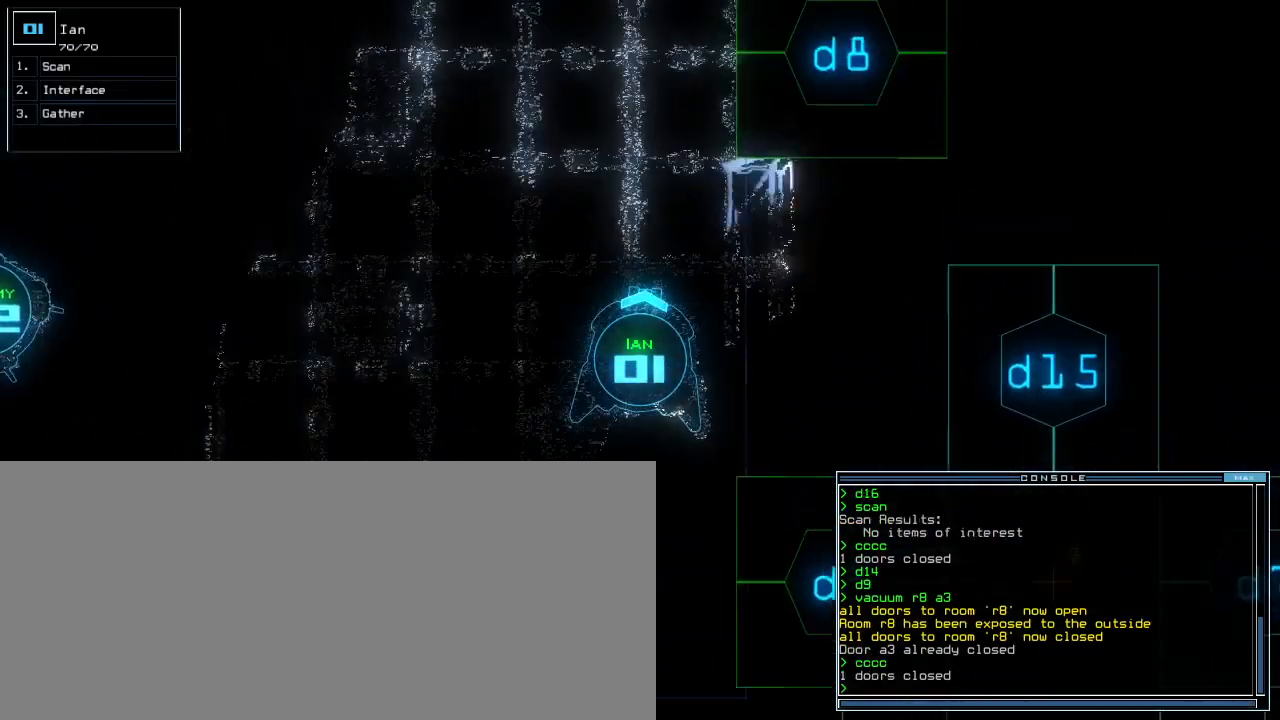
{"keys": ["up"], "events": [[100, "left", "down"], [220, "left", "up"], [320, "d", "down"], [400, "d", "up"]]}
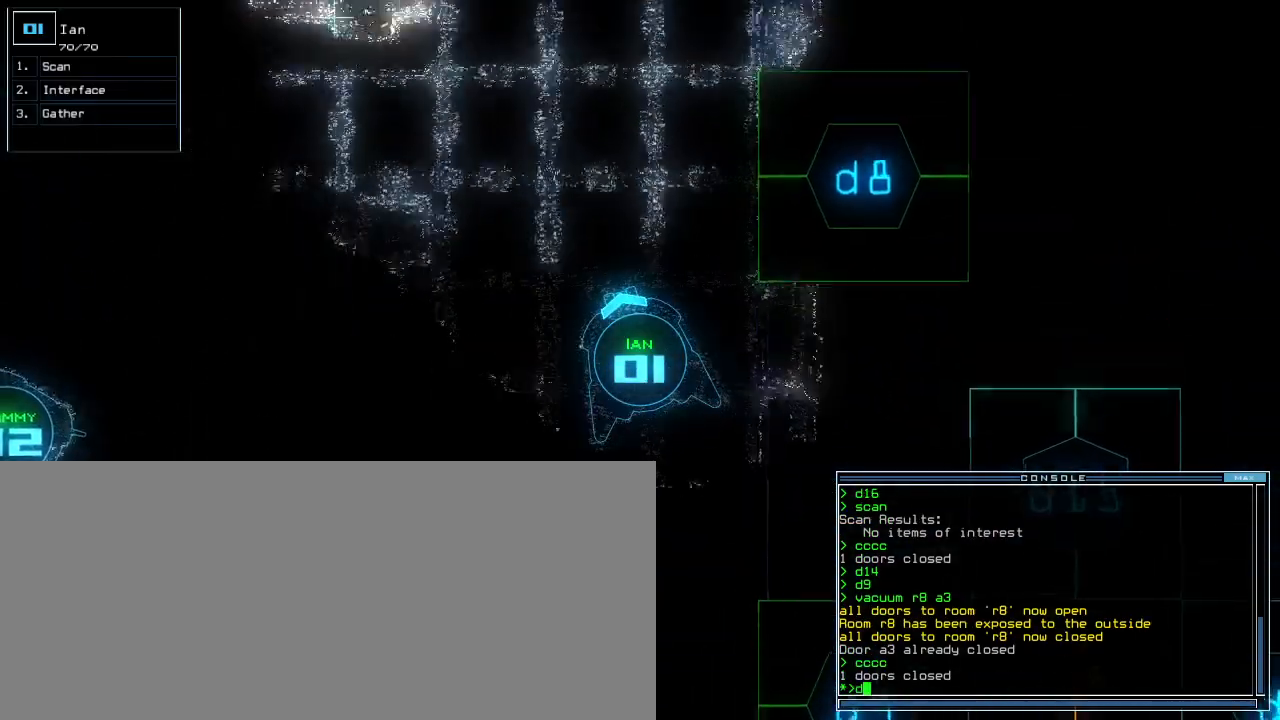
{"keys": ["8", "right", "up"]}
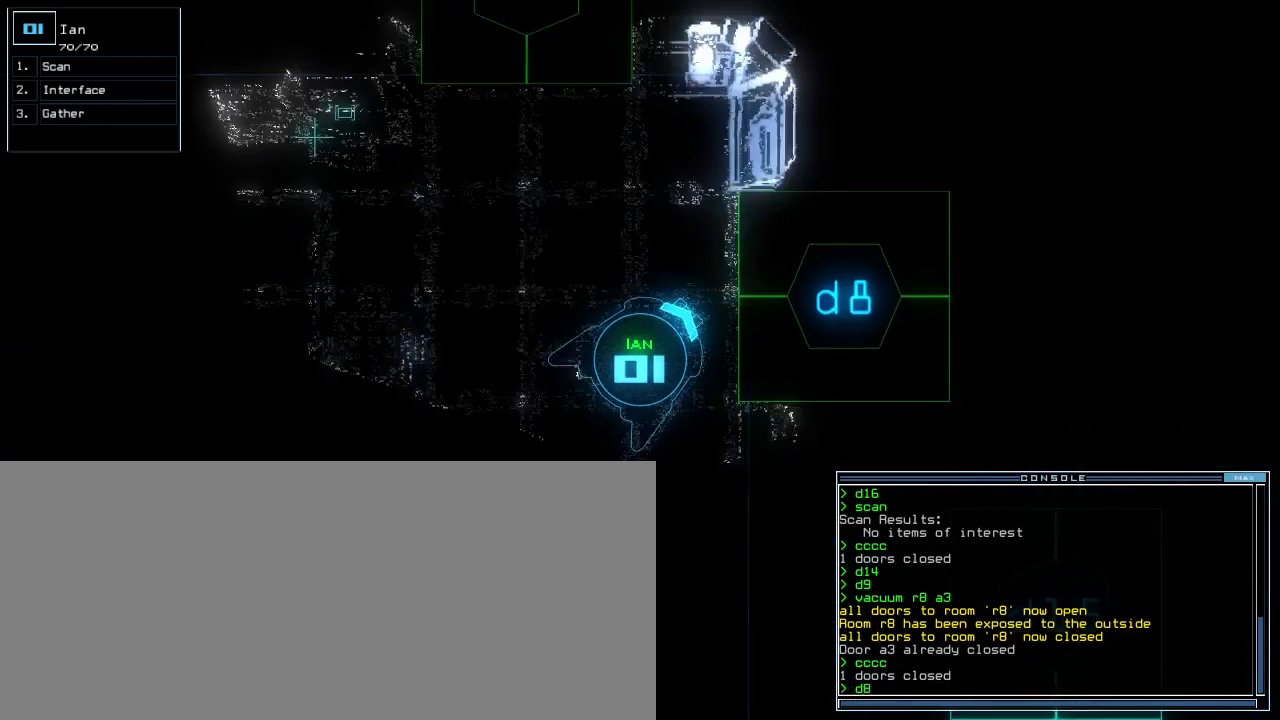
{"keys": ["space"], "events": [[80, "8", "up"], [260, "right", "up"], [260, "up", "up"], [320, "space", "down"], [380, "space", "up"], [460, "space", "down"]]}
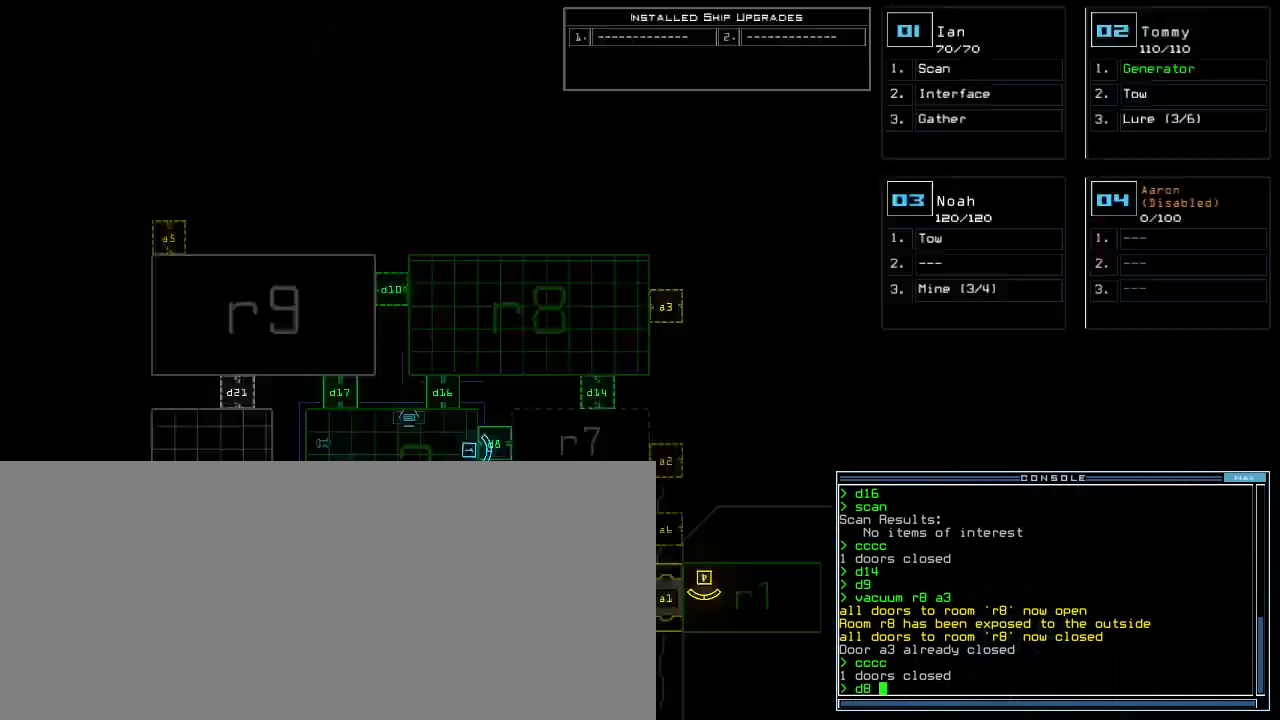
{"keys": ["right"], "events": [[60, "space", "up"], [400, "right", "down"]]}
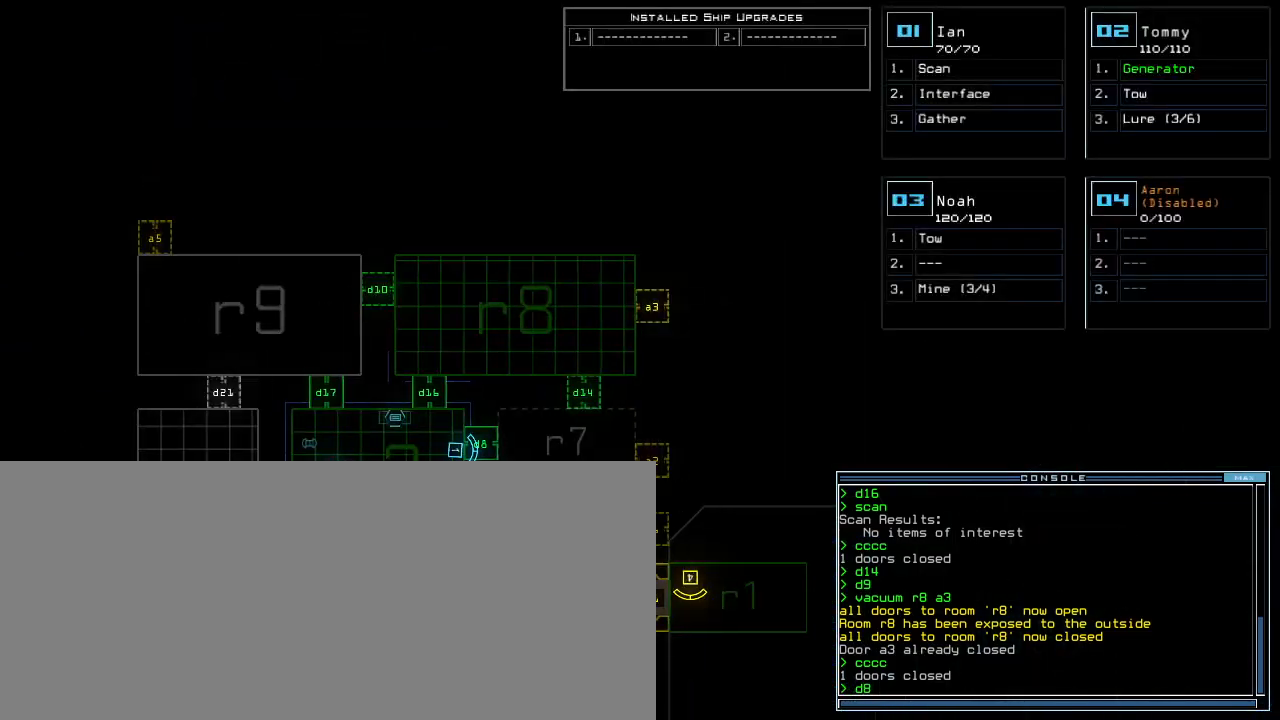
{"keys": []}
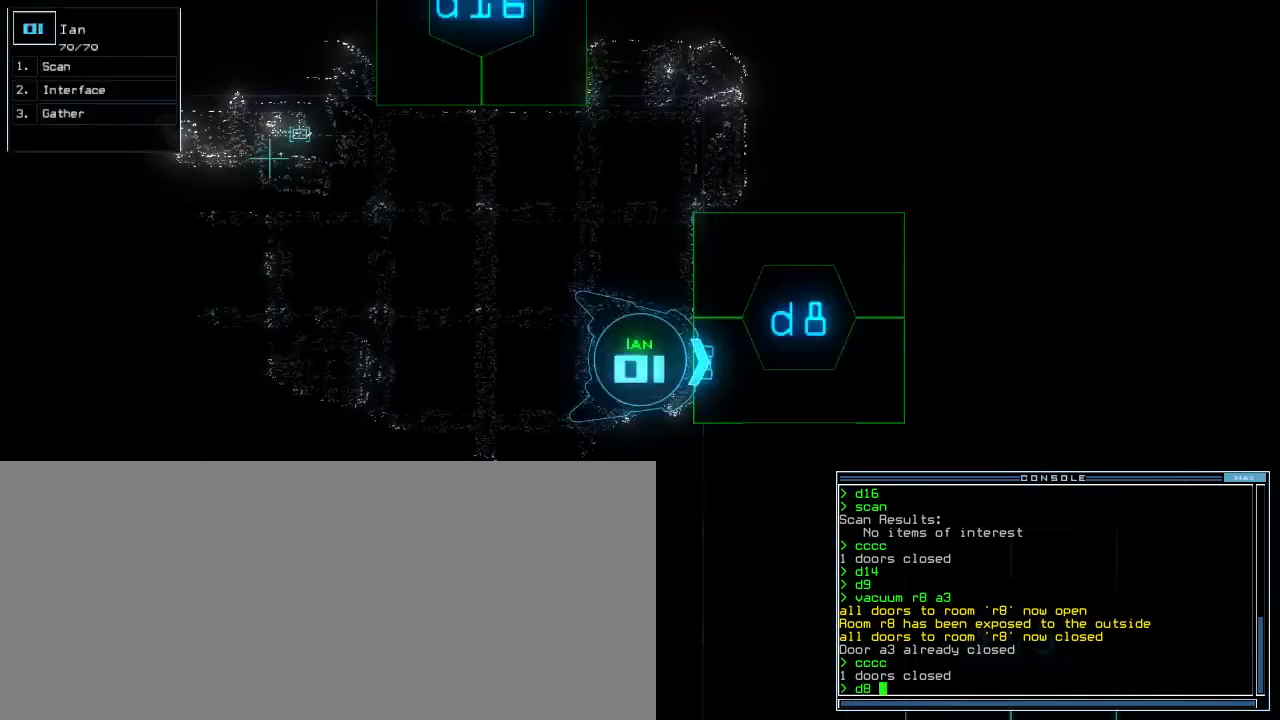
{"keys": [], "events": [[340, "return", "down"], [400, "return", "up"]]}
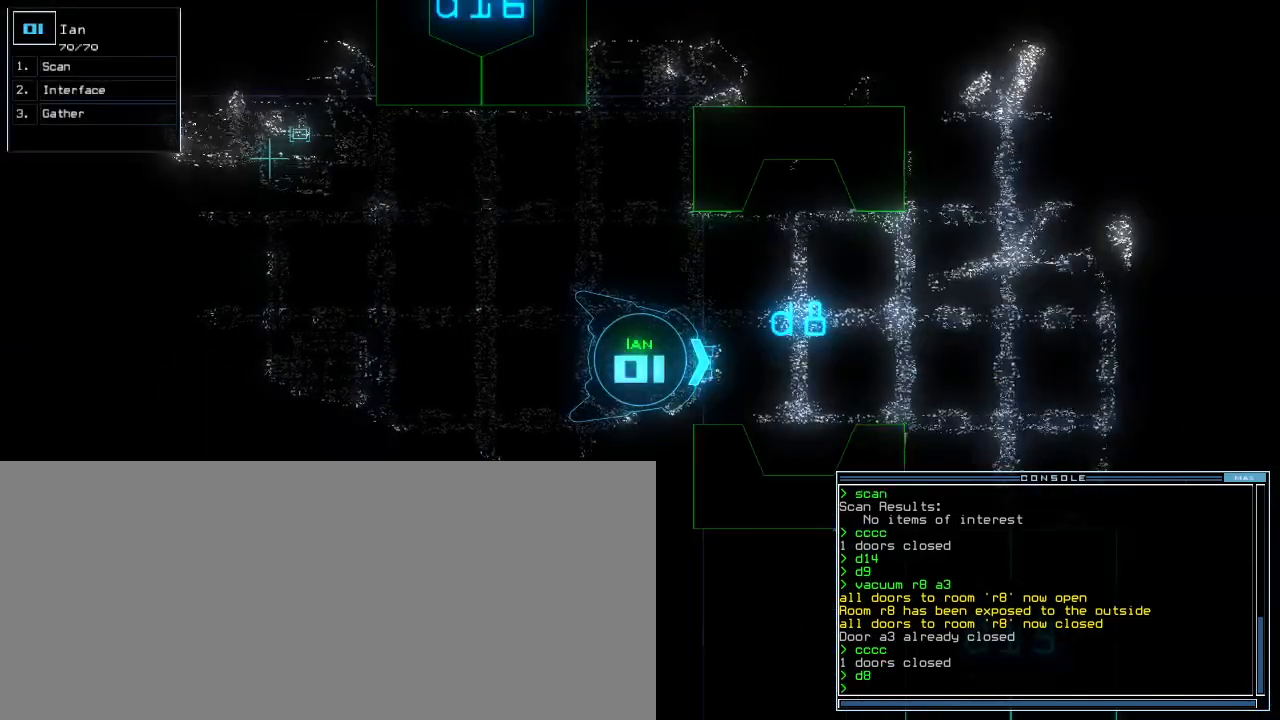
{"keys": ["right", "up"], "events": [[20, "up", "down"], [160, "left", "down"], [280, "left", "up"], [420, "right", "down"]]}
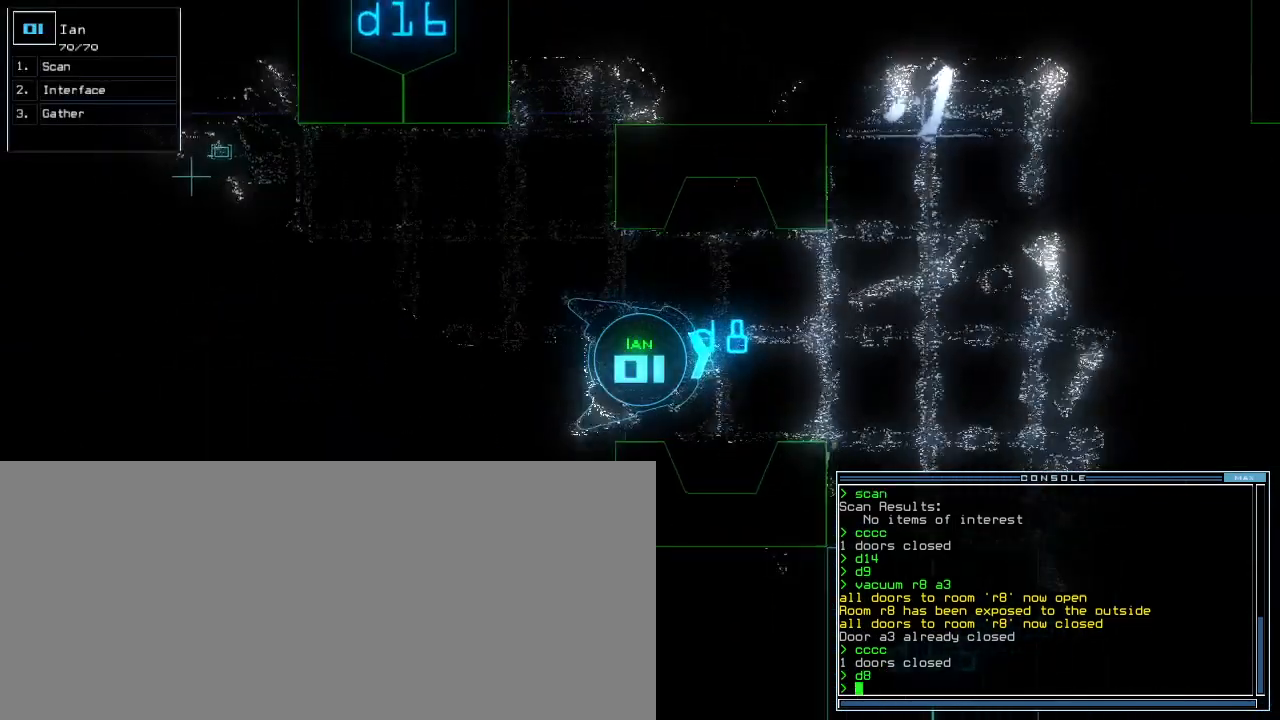
{"keys": [], "events": [[20, "right", "up"], [160, "up", "up"]]}
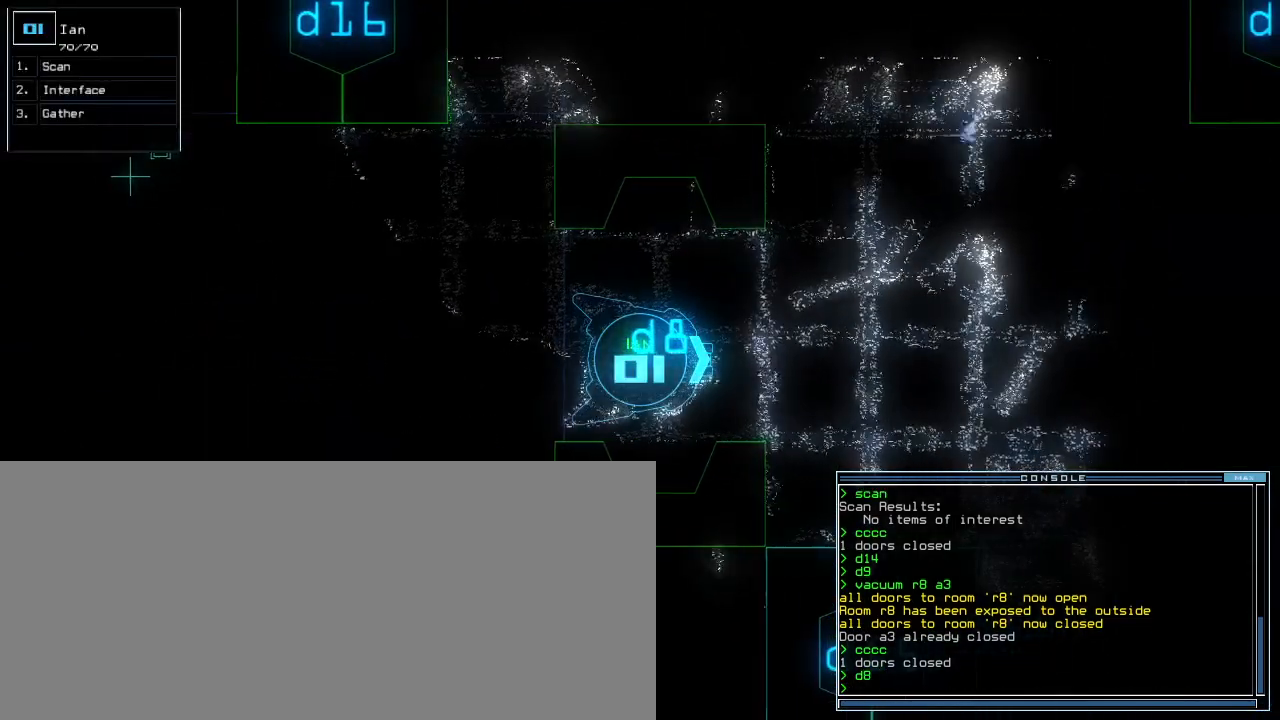
{"keys": [], "events": []}